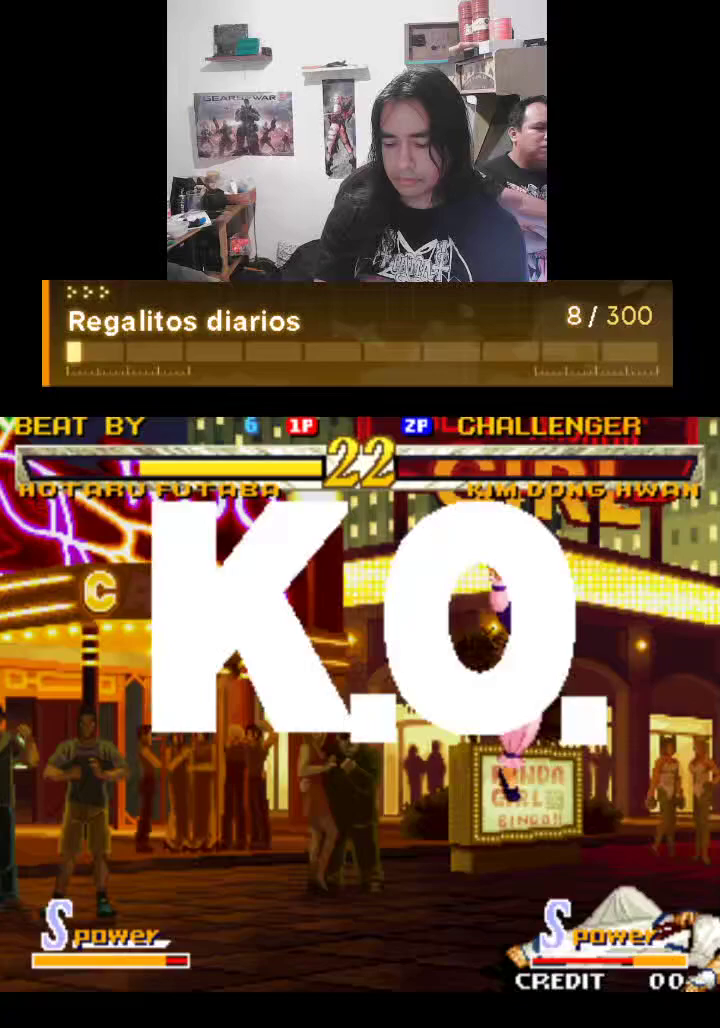
Gameplay with a controller (arcade stick); each line is a JSON object with the inputs held at the frame after it. "events" lists button and stick changes between this image and that frame as [ms after this image, input, new state], when the widget could be followed in between. Not read: L3 R3.
{"buttons": ["TRIANGLE", "R1"], "left_stick": "center", "events": []}
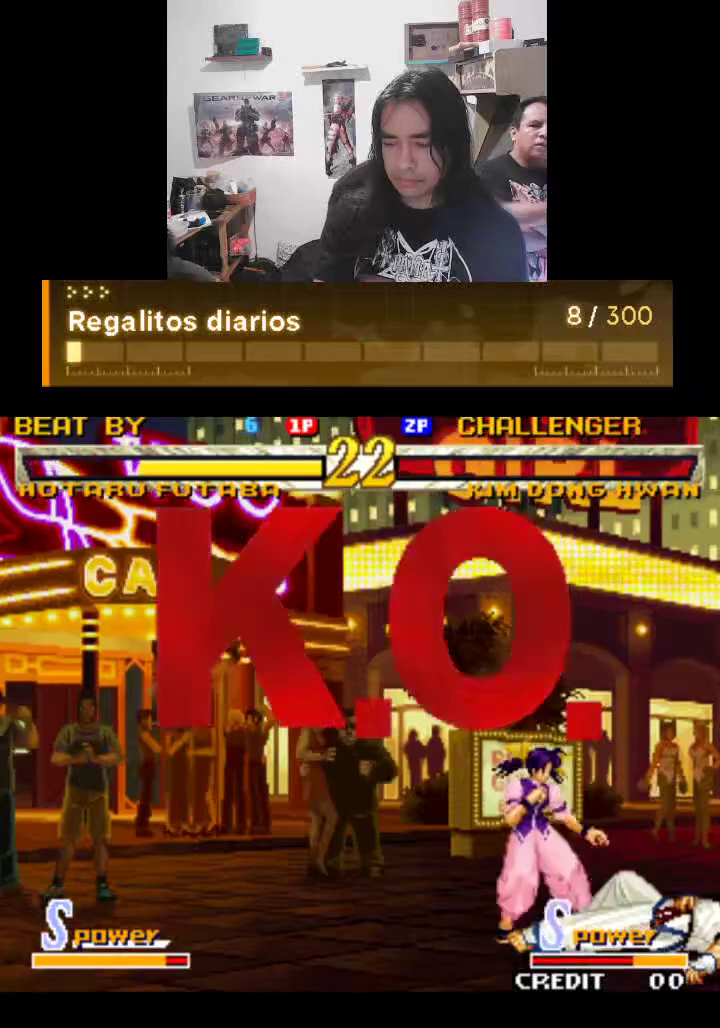
{"buttons": ["TRIANGLE", "R1"], "left_stick": "center", "events": []}
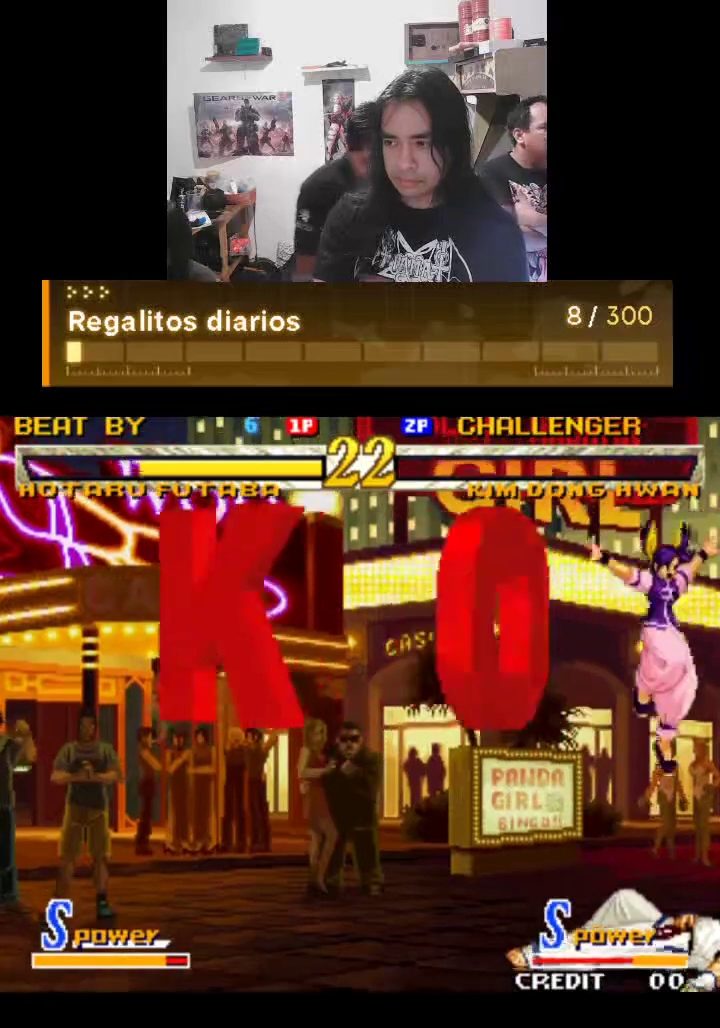
{"buttons": ["TRIANGLE", "R1"], "left_stick": "center", "events": []}
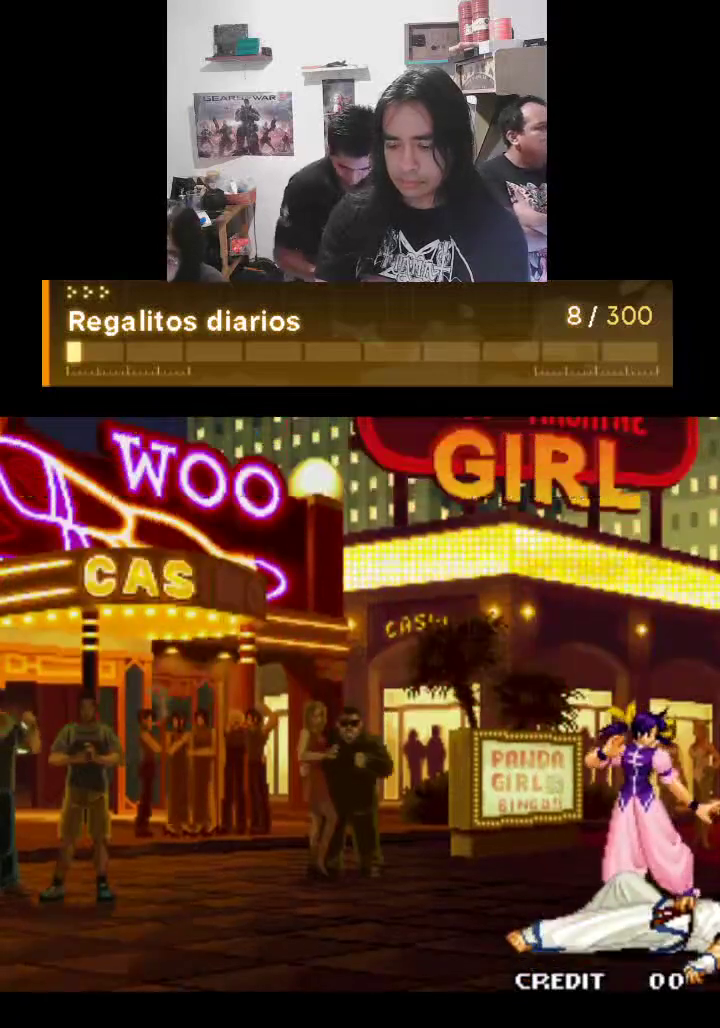
{"buttons": ["TRIANGLE", "R1"], "left_stick": "center", "events": []}
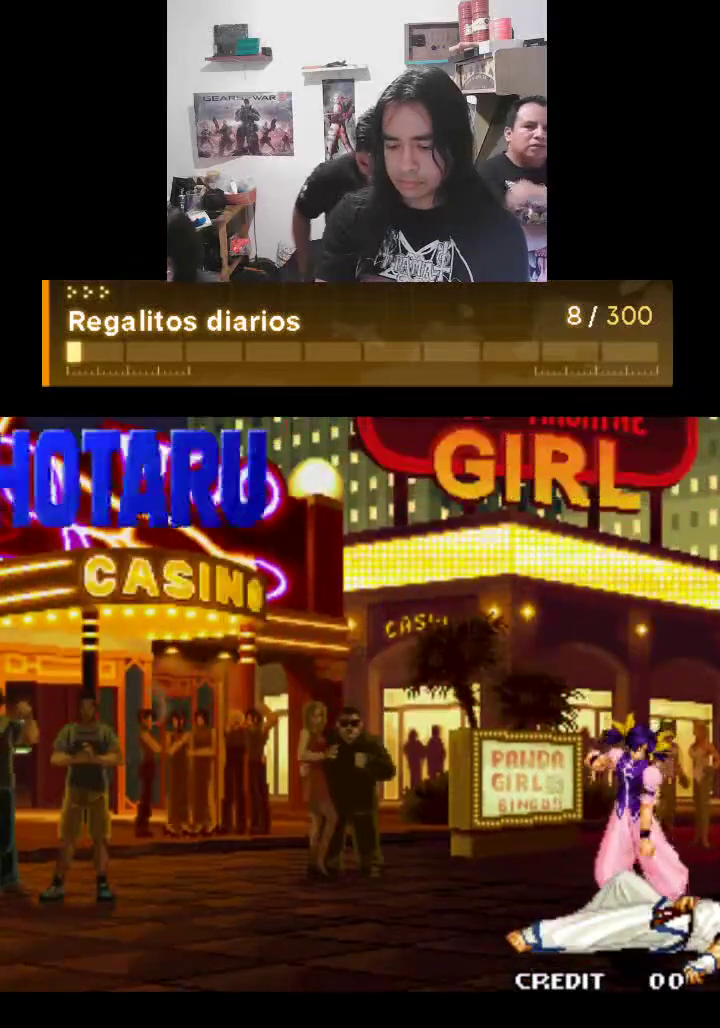
{"buttons": ["TRIANGLE", "R1"], "left_stick": "center", "events": []}
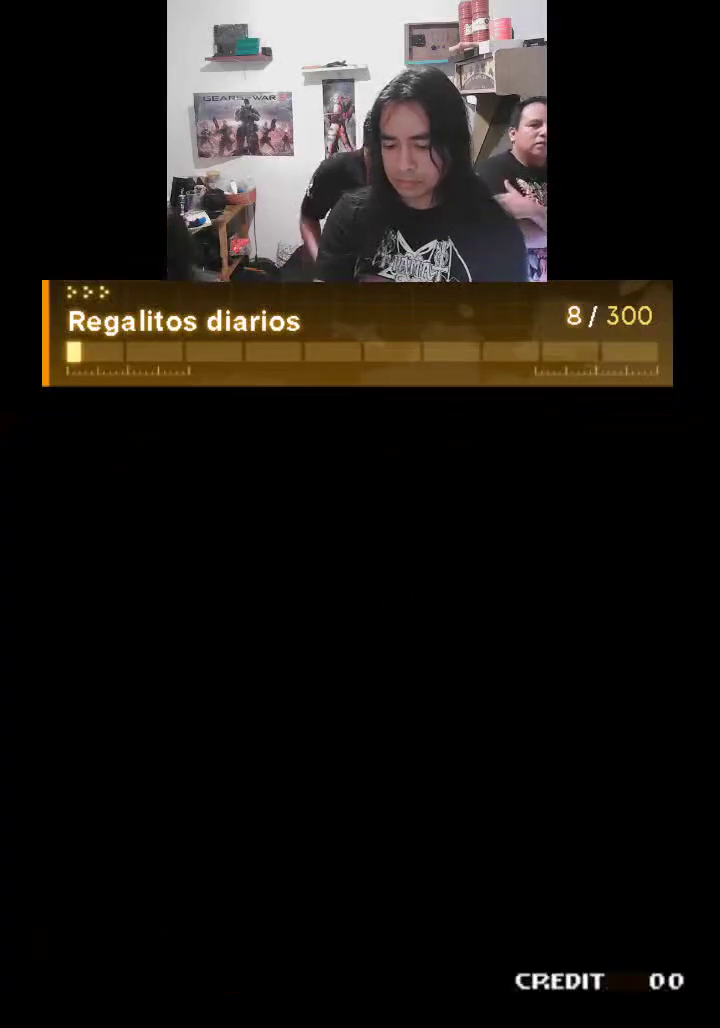
{"buttons": ["TRIANGLE", "R1"], "left_stick": "center", "events": []}
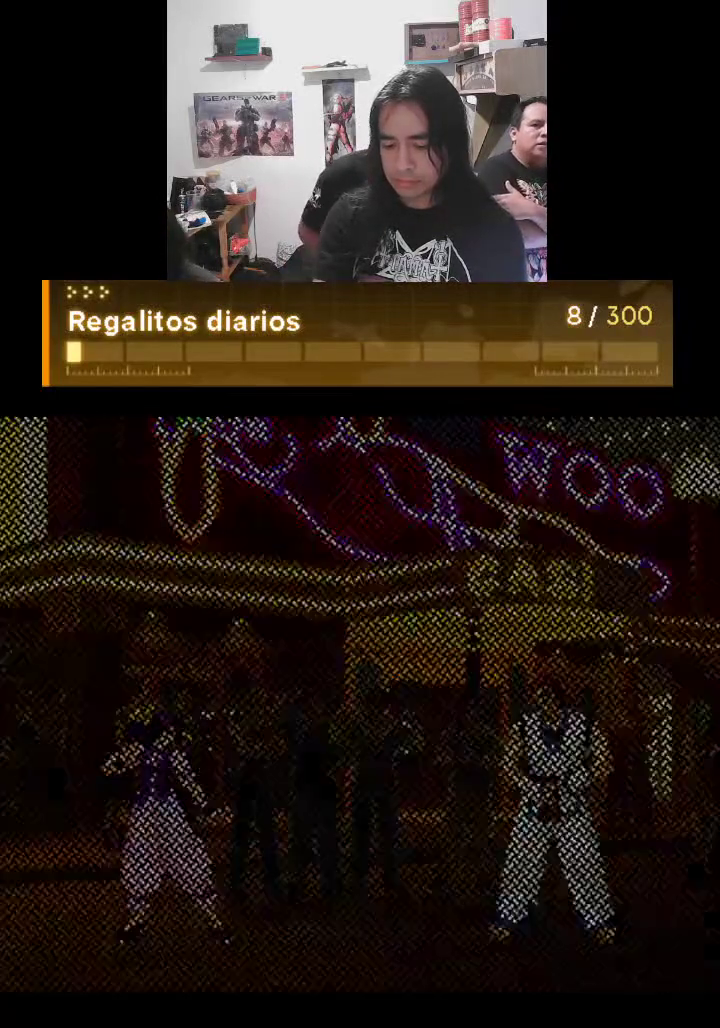
{"buttons": ["TRIANGLE", "R1"], "left_stick": "center", "events": []}
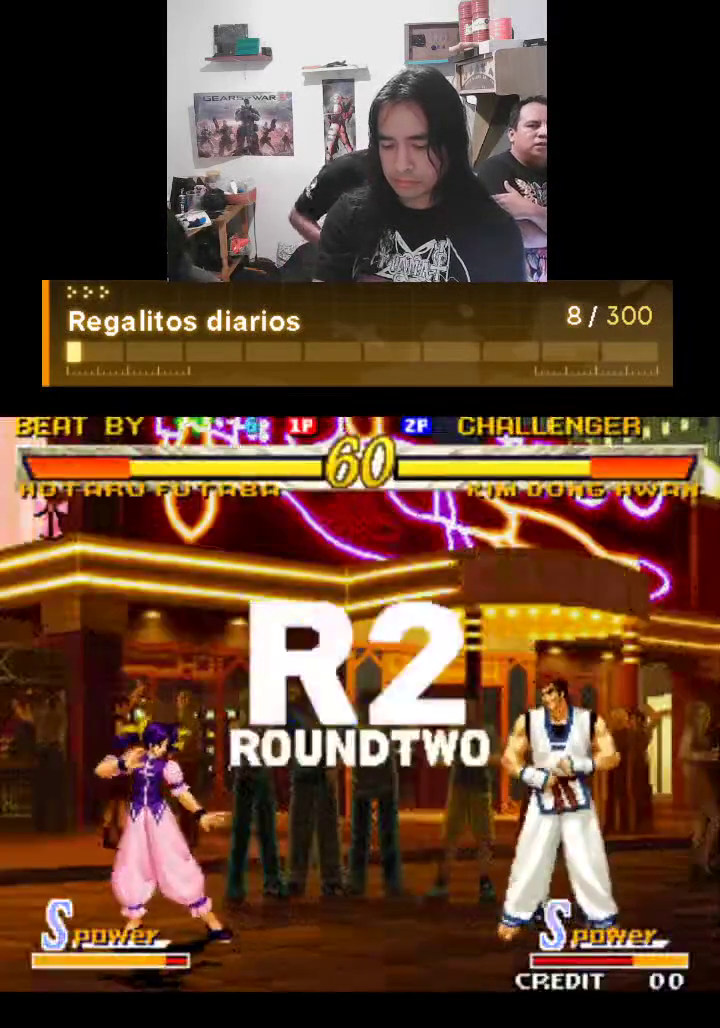
{"buttons": ["TRIANGLE", "R1"], "left_stick": "center", "events": []}
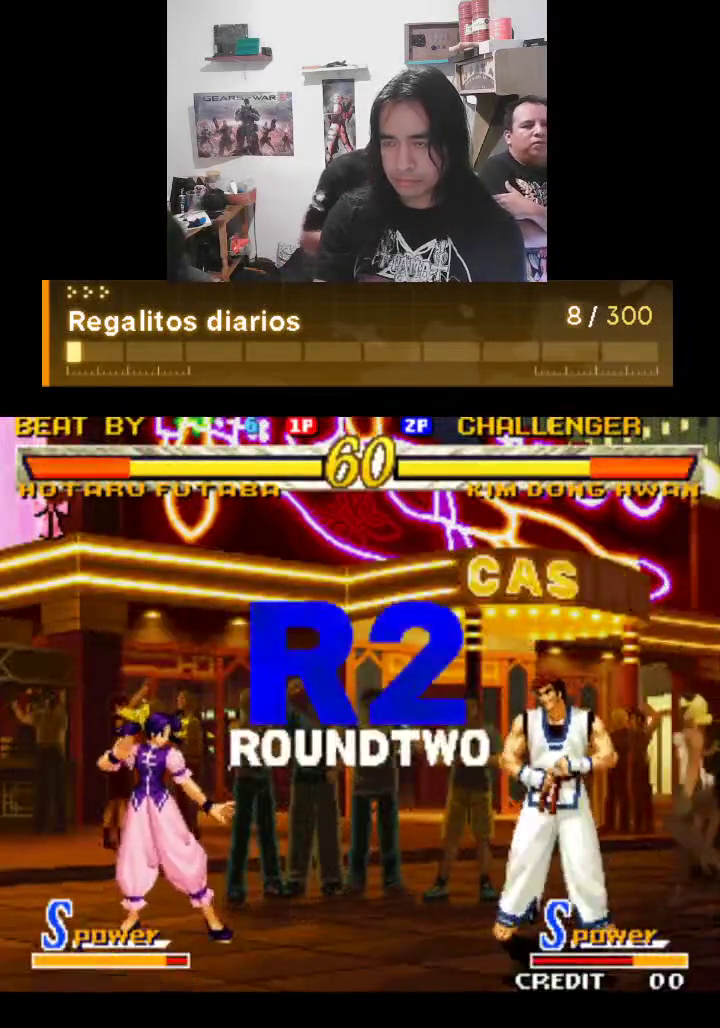
{"buttons": [], "left_stick": "center", "events": [[133, "TRIANGLE", "up"], [200, "R1", "up"]]}
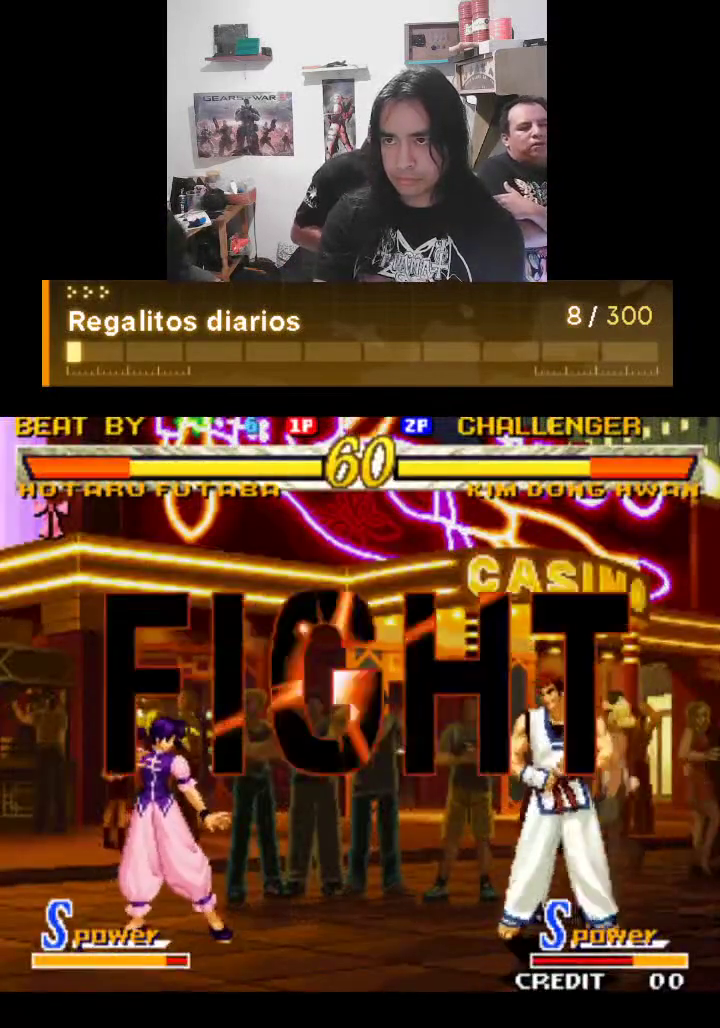
{"buttons": [], "left_stick": "center", "events": []}
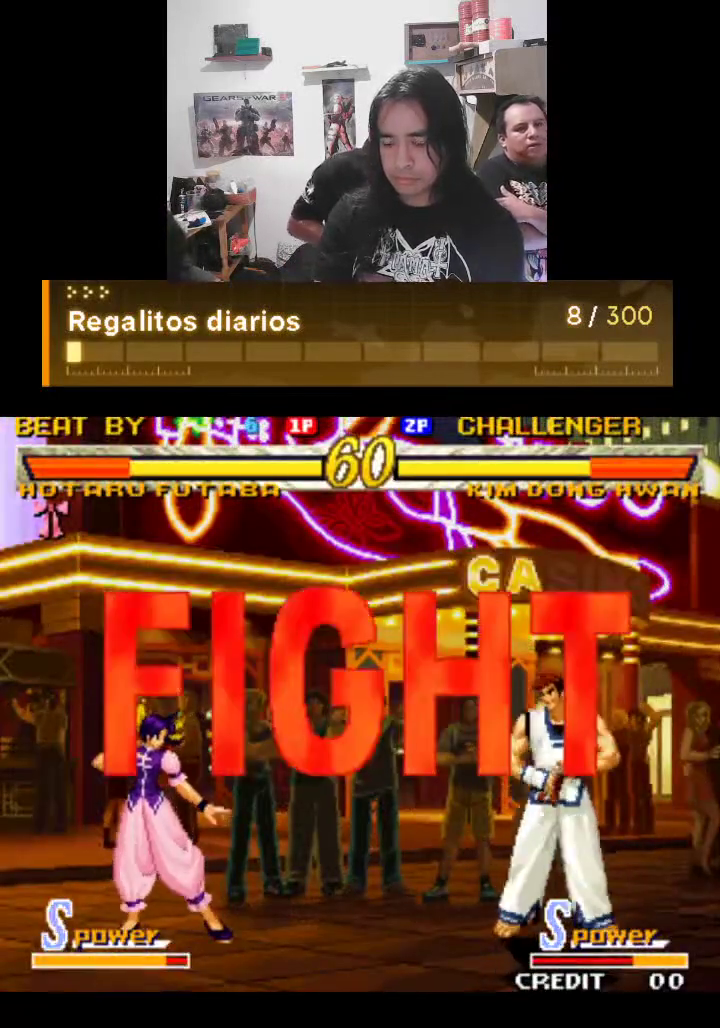
{"buttons": [], "left_stick": "center", "events": []}
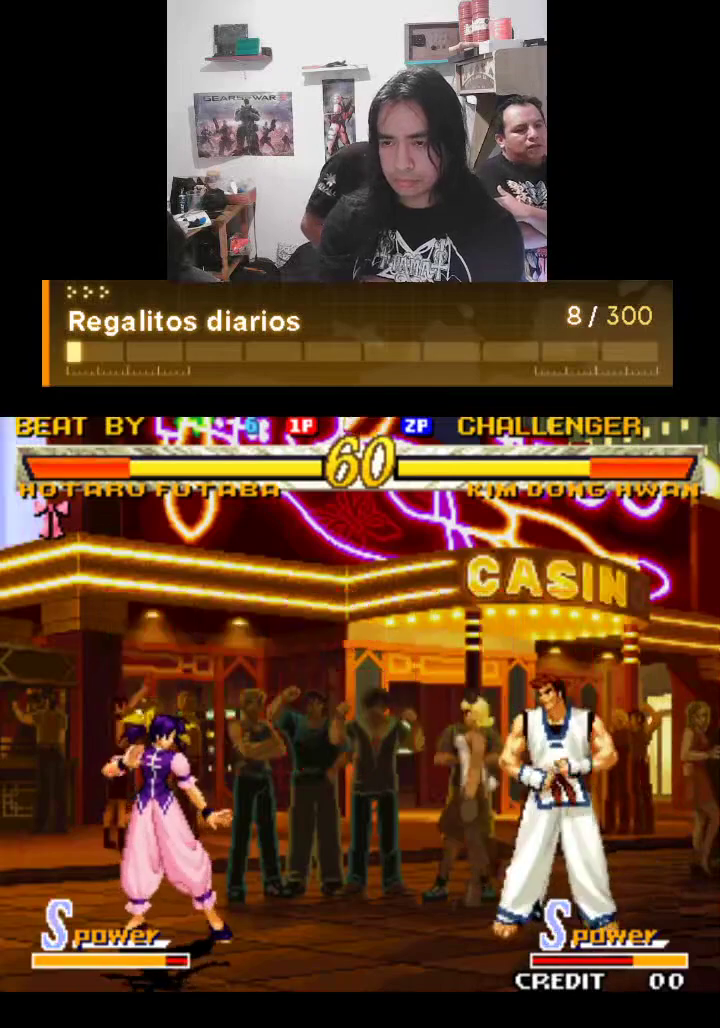
{"buttons": [], "left_stick": "center", "events": []}
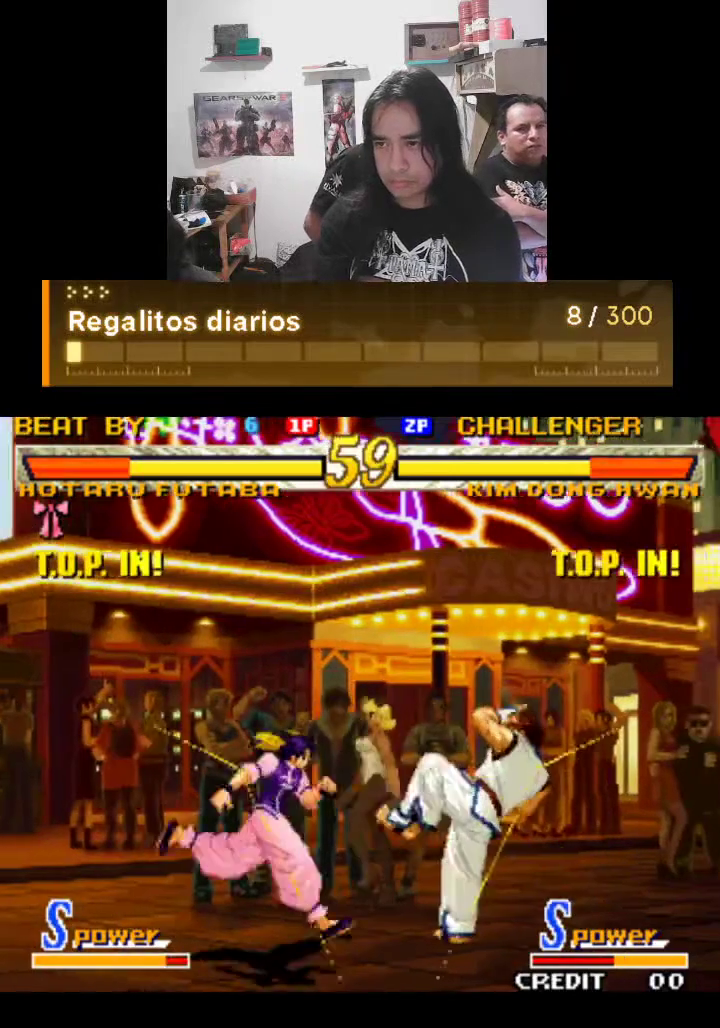
{"buttons": ["R1"], "left_stick": "center", "events": [[500, "R1", "down"]]}
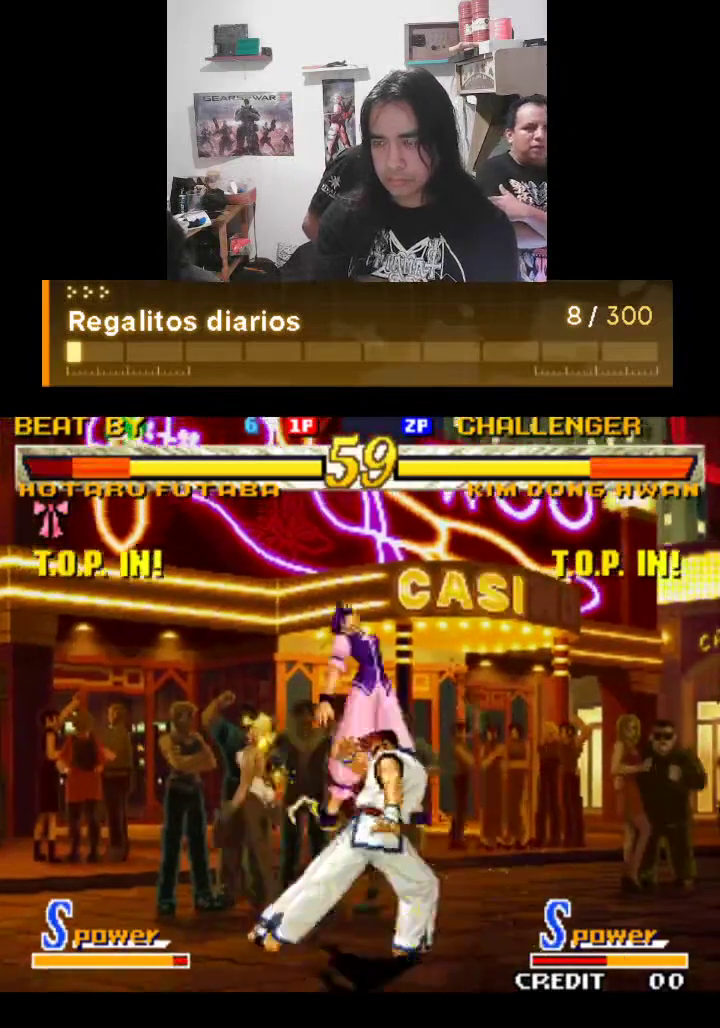
{"buttons": ["R1"], "left_stick": "center", "events": []}
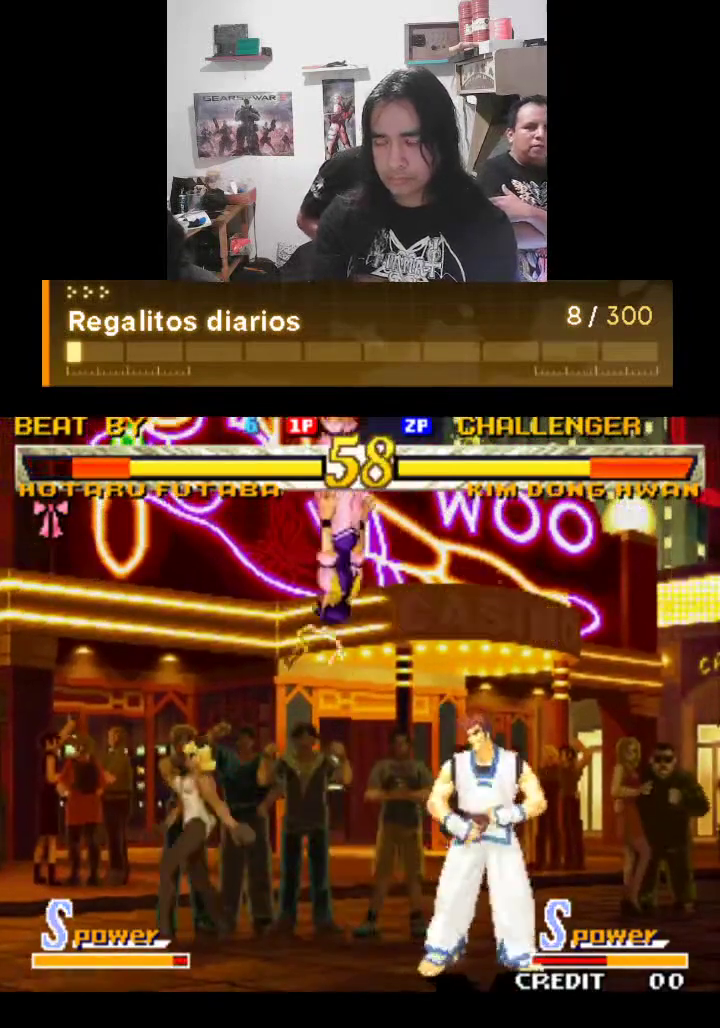
{"buttons": ["R1"], "left_stick": "center", "events": []}
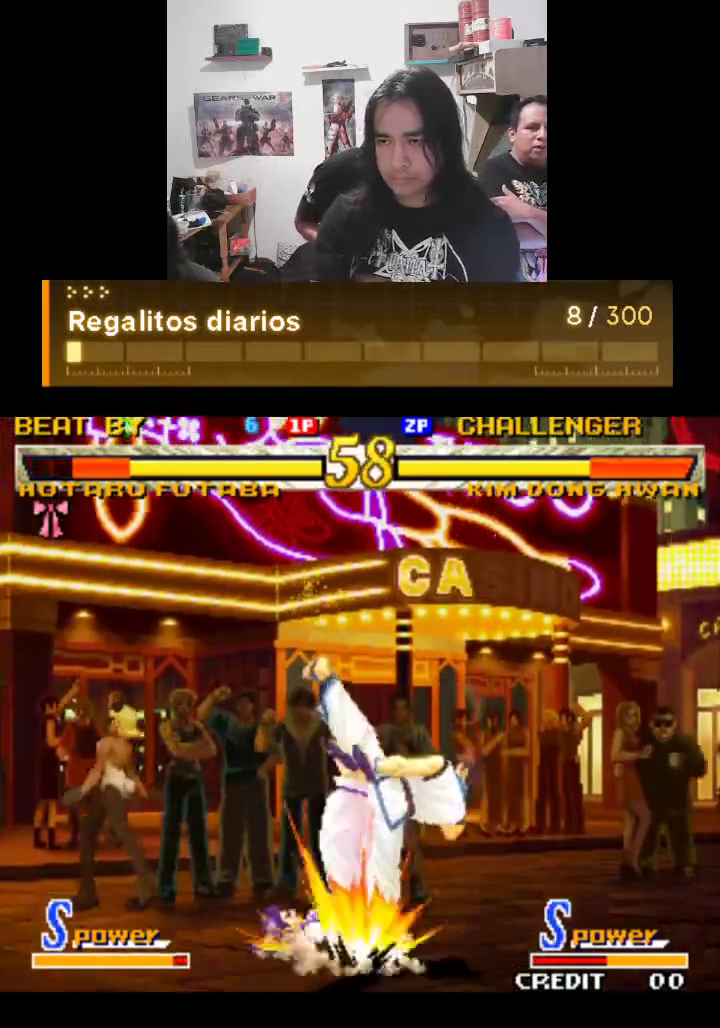
{"buttons": ["TRIANGLE", "R1"], "left_stick": "center", "events": [[500, "TRIANGLE", "down"]]}
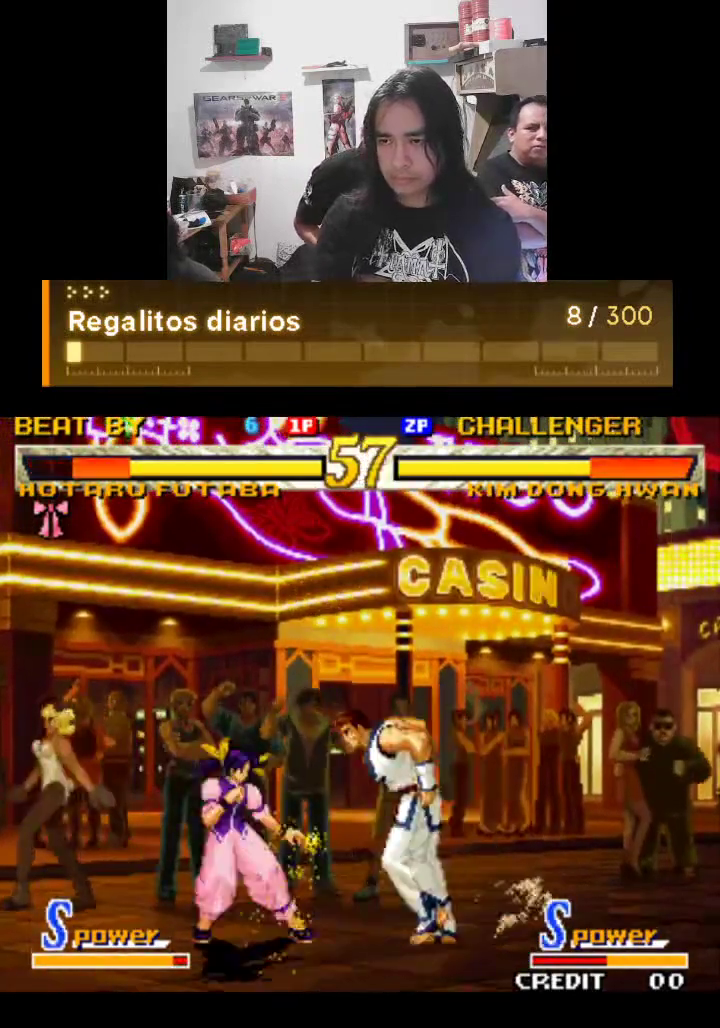
{"buttons": [], "left_stick": "center", "events": [[133, "R1", "up"], [133, "TRIANGLE", "up"]]}
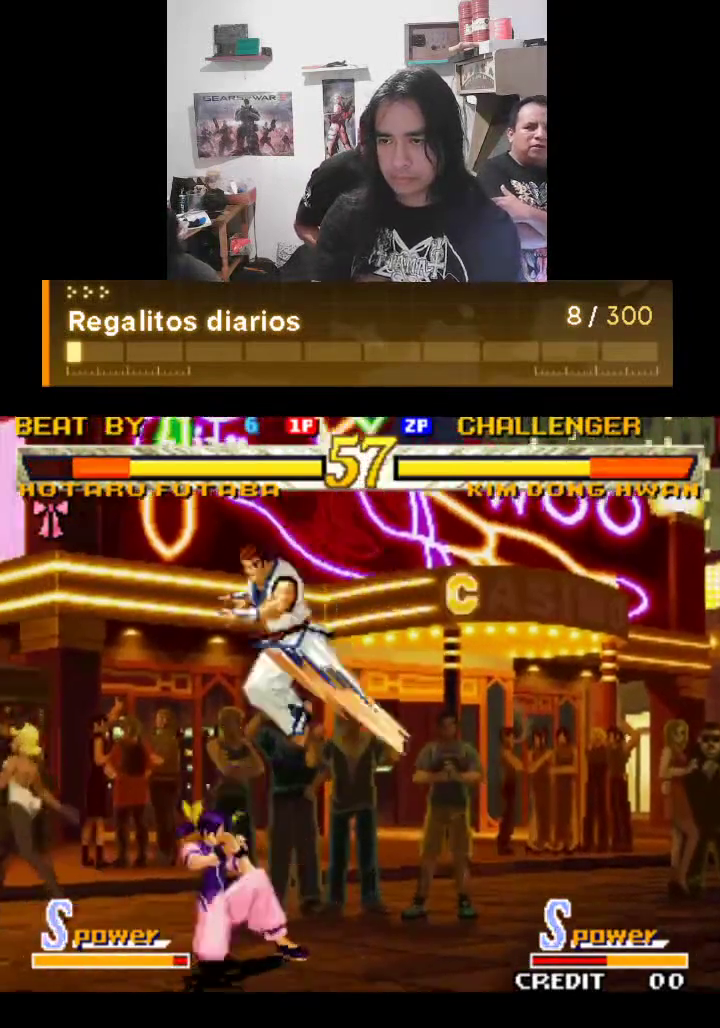
{"buttons": [], "left_stick": "center", "events": [[200, "TRIANGLE", "down"], [267, "R1", "down"], [300, "R1", "up"], [400, "TRIANGLE", "up"]]}
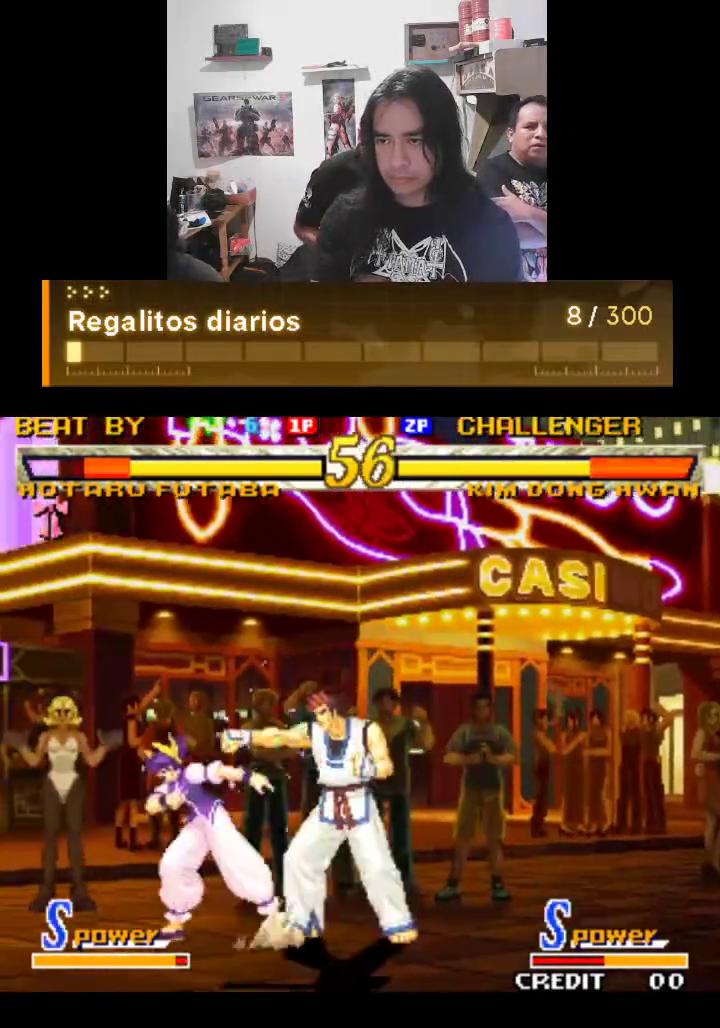
{"buttons": [], "left_stick": "center", "events": []}
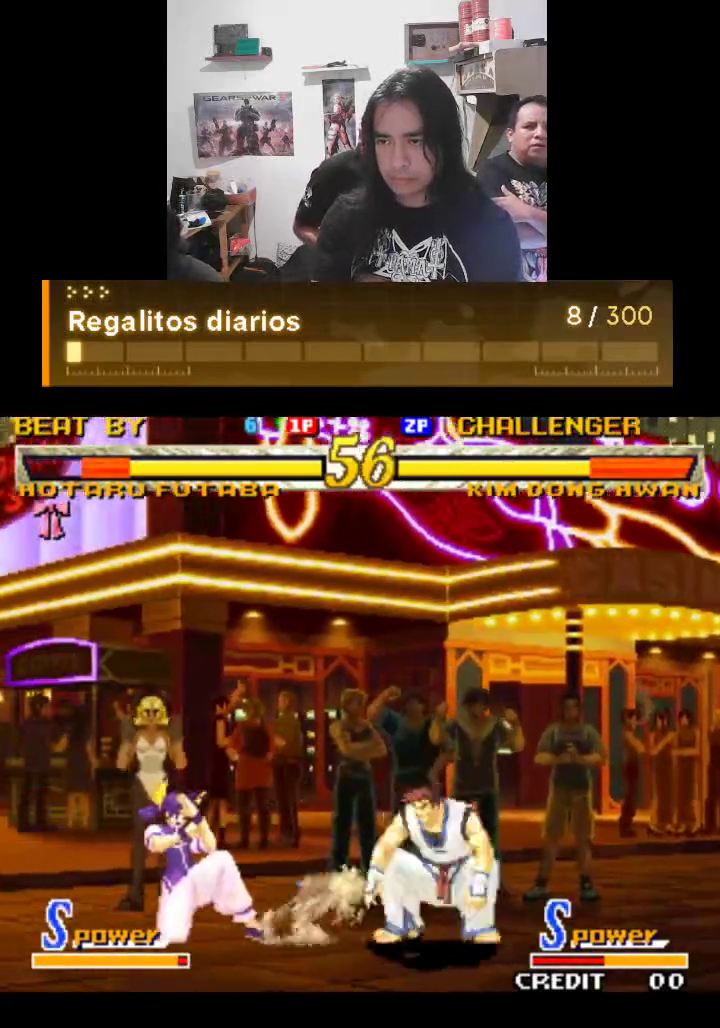
{"buttons": [], "left_stick": "center", "events": []}
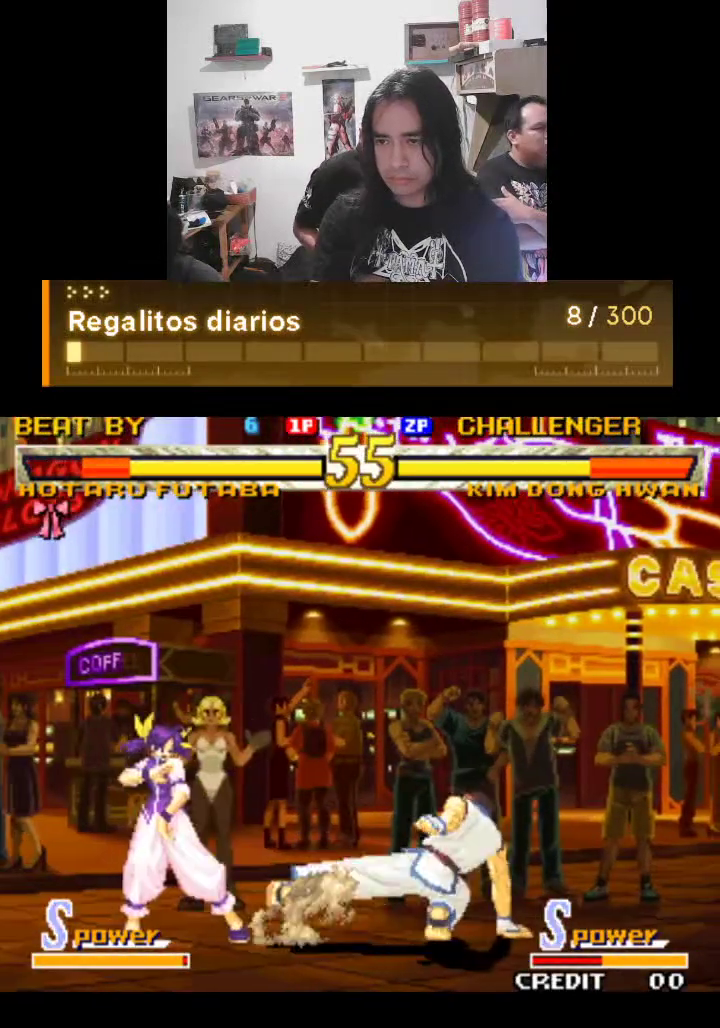
{"buttons": ["TRIANGLE", "R1"], "left_stick": "center", "events": [[267, "R1", "down"], [333, "TRIANGLE", "down"]]}
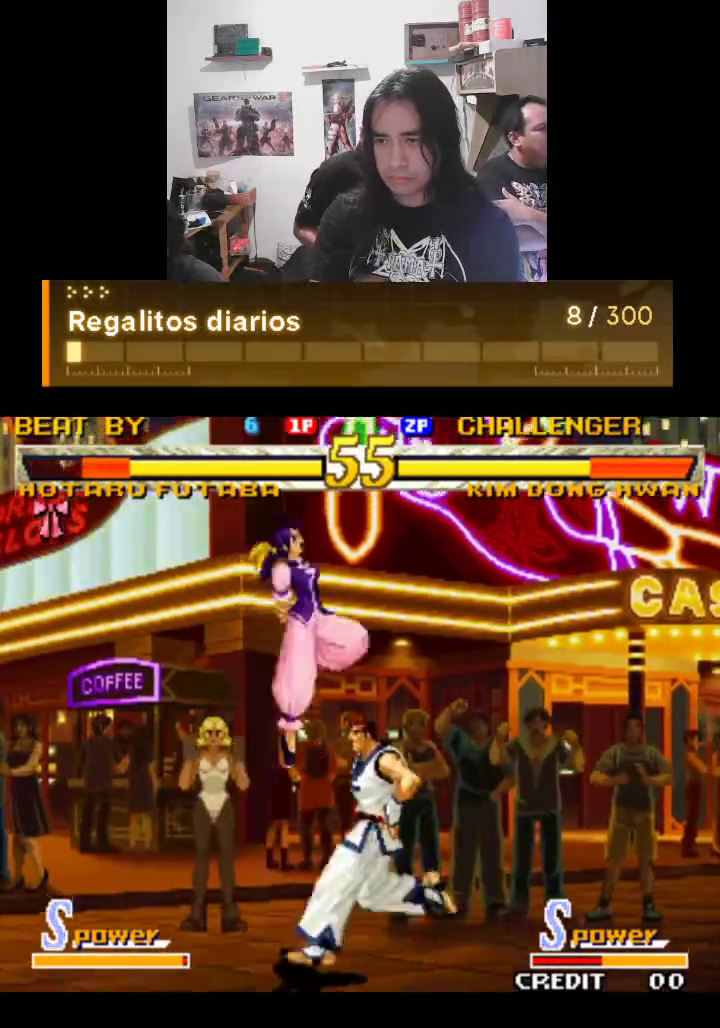
{"buttons": [], "left_stick": "center", "events": [[133, "TRIANGLE", "up"], [433, "R1", "up"]]}
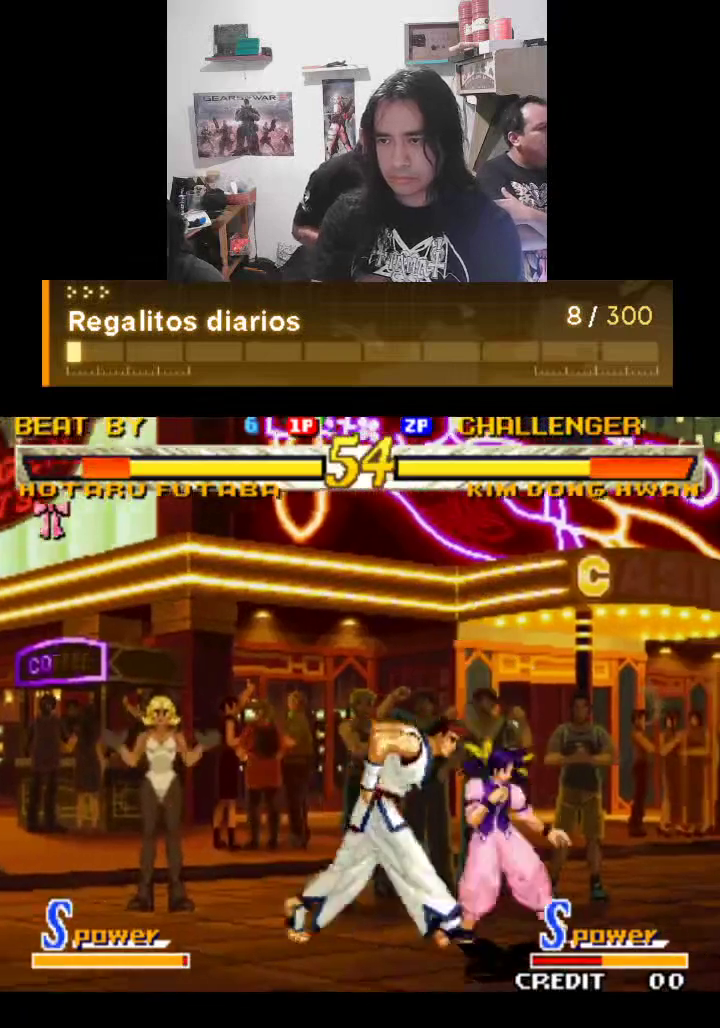
{"buttons": ["TRIANGLE"], "left_stick": "center", "events": [[33, "TRIANGLE", "down"]]}
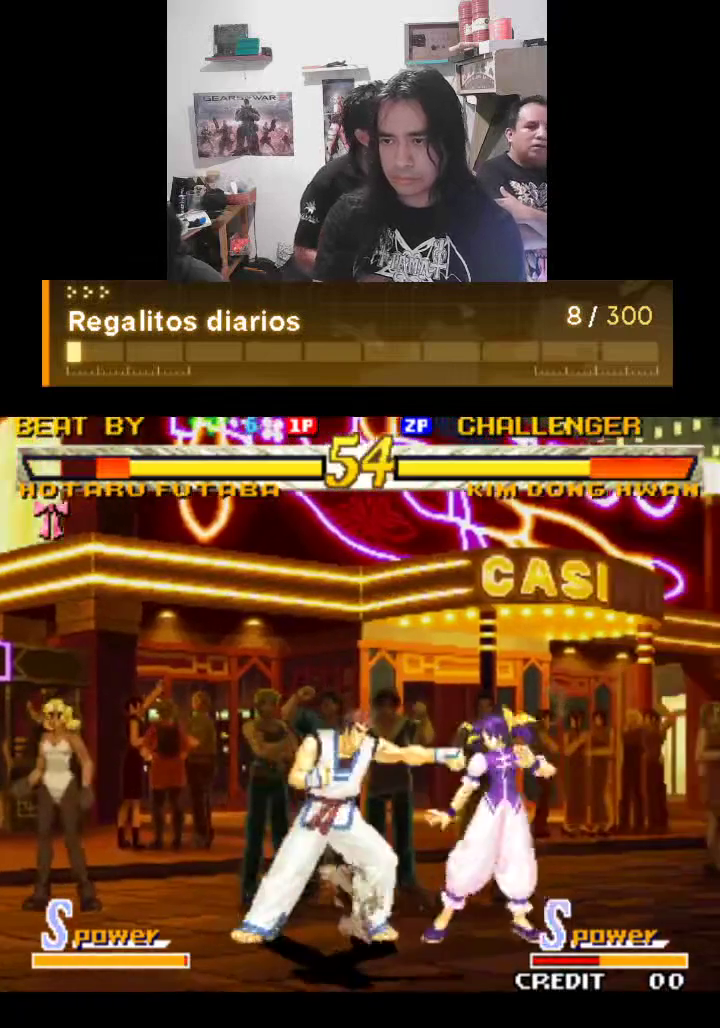
{"buttons": ["TRIANGLE"], "left_stick": "center", "events": []}
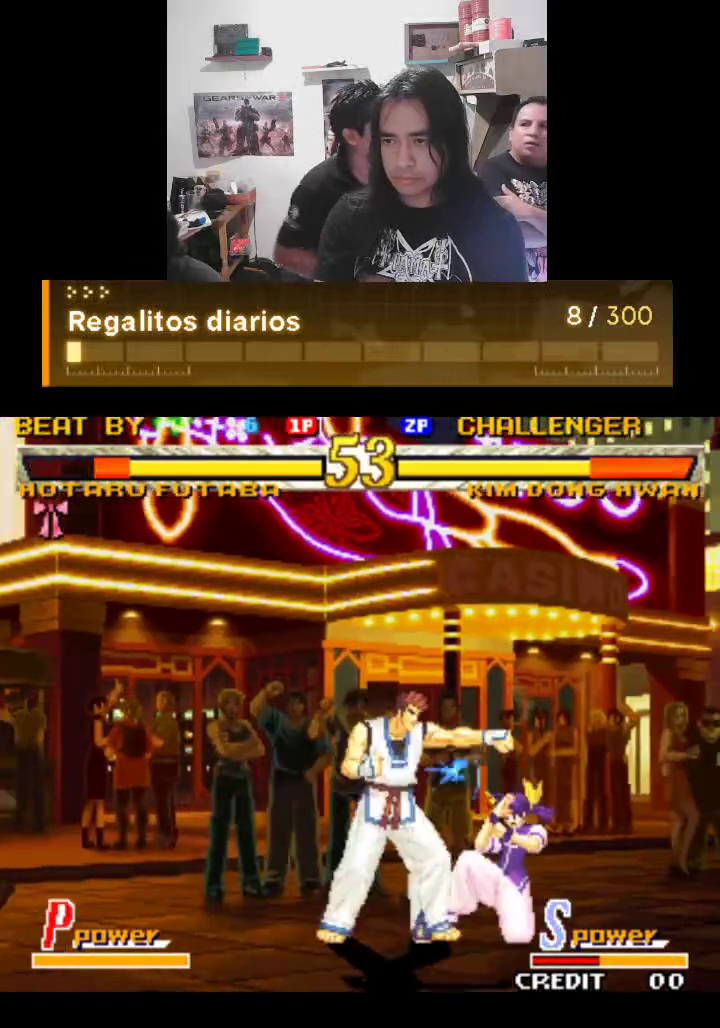
{"buttons": ["TRIANGLE"], "left_stick": "center", "events": []}
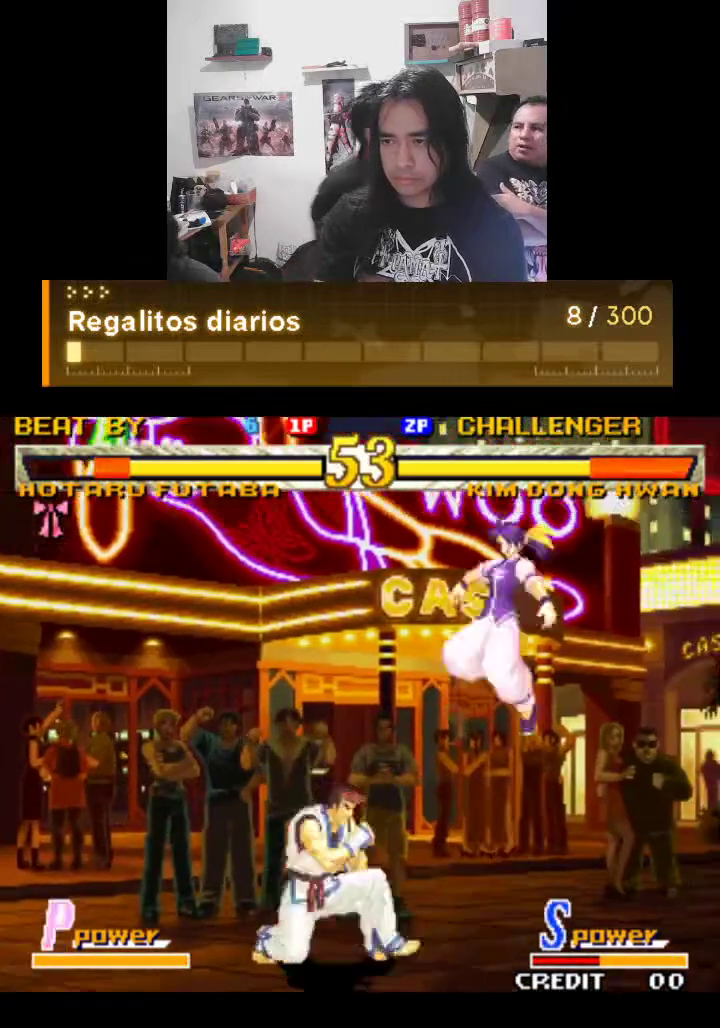
{"buttons": ["TRIANGLE"], "left_stick": "center", "events": [[367, "R1", "down"], [500, "R1", "up"]]}